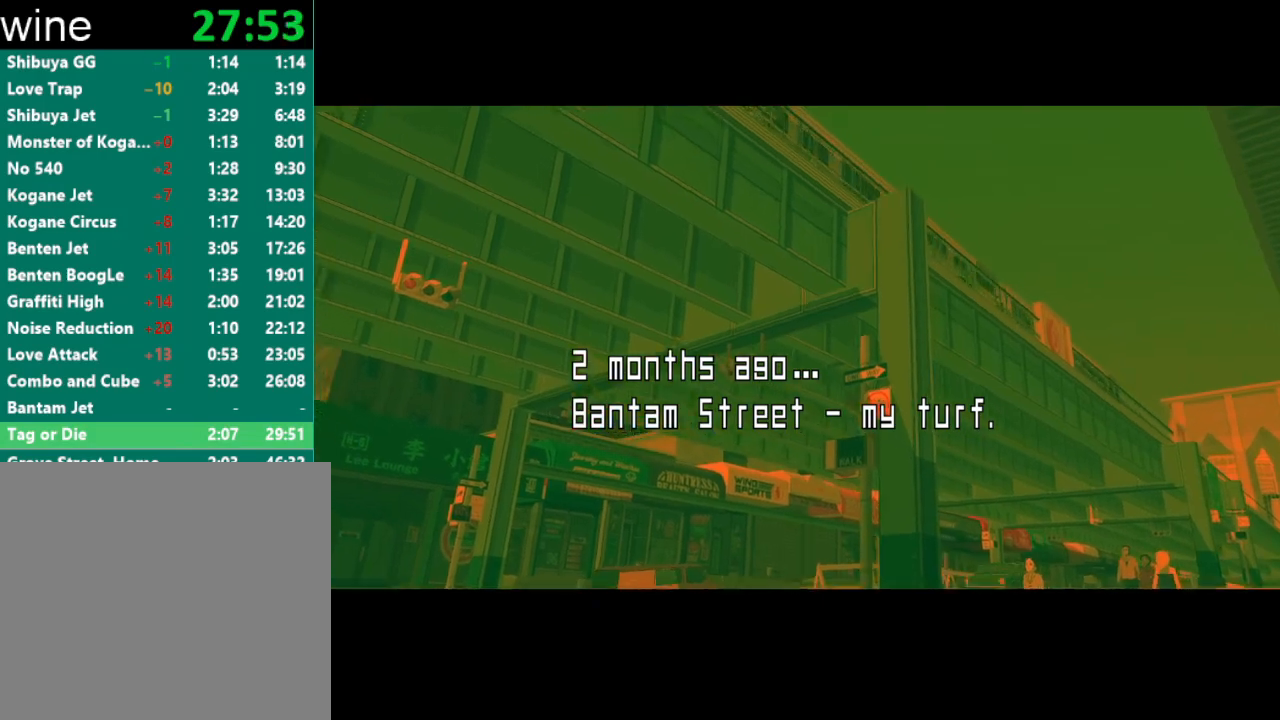
Gameplay with a controller (Xbox layout); each line is a JSON object with the inputs held at the frame after it. "events" lists button and stick changes between this image and that frame as [ms after this image, input, new state], when the widget could be followed in between.
{"buttons": ["B"], "left_stick": "center", "right_stick": "center", "events": [[500, "B", "down"]]}
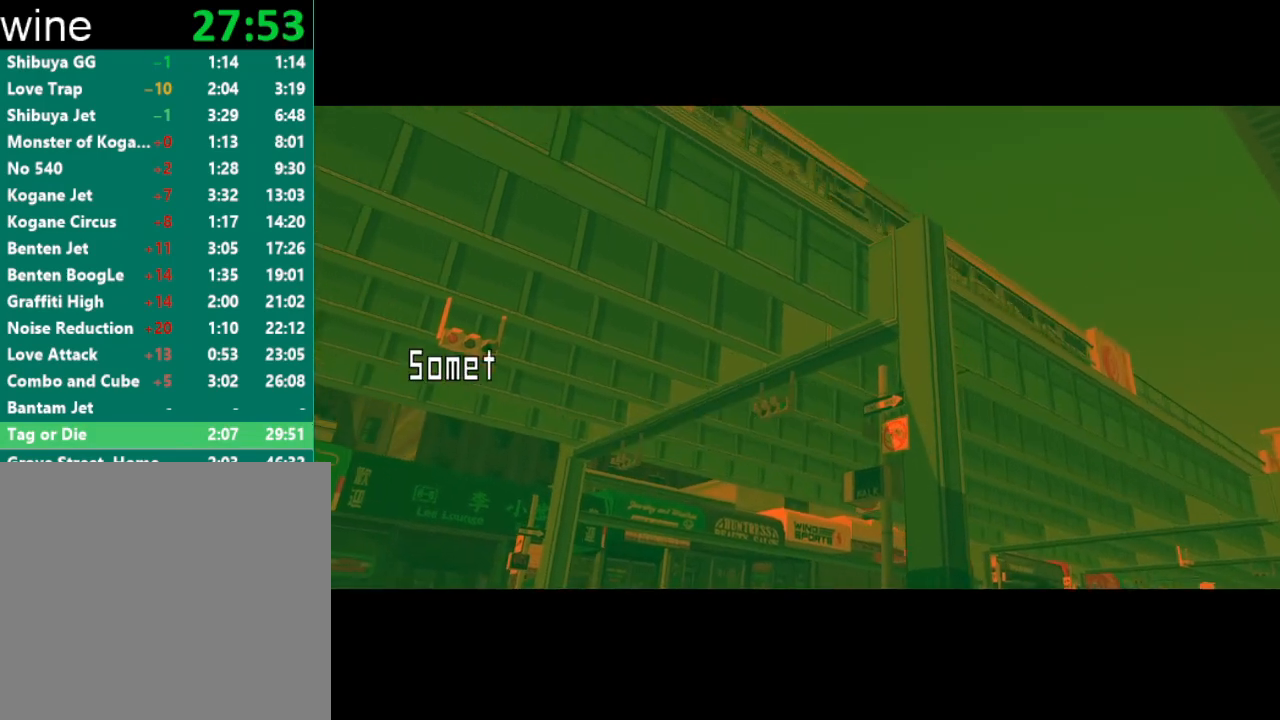
{"buttons": [], "left_stick": "center", "right_stick": "center", "events": [[100, "B", "up"], [133, "B", "down"], [167, "B", "up"], [233, "B", "down"], [300, "B", "up"], [333, "B", "down"], [367, "B", "up"], [433, "B", "down"], [500, "B", "up"]]}
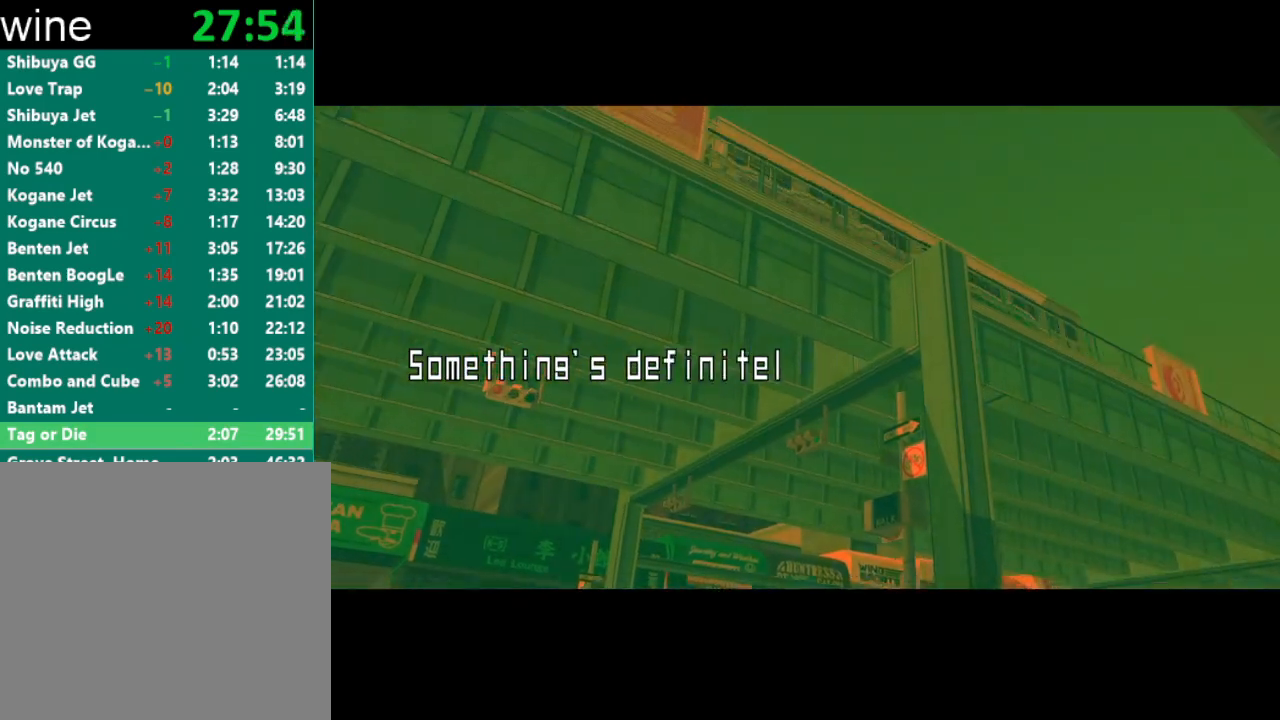
{"buttons": [], "left_stick": "center", "right_stick": "center", "events": [[67, "B", "down"], [100, "B", "up"], [167, "B", "down"], [233, "B", "up"]]}
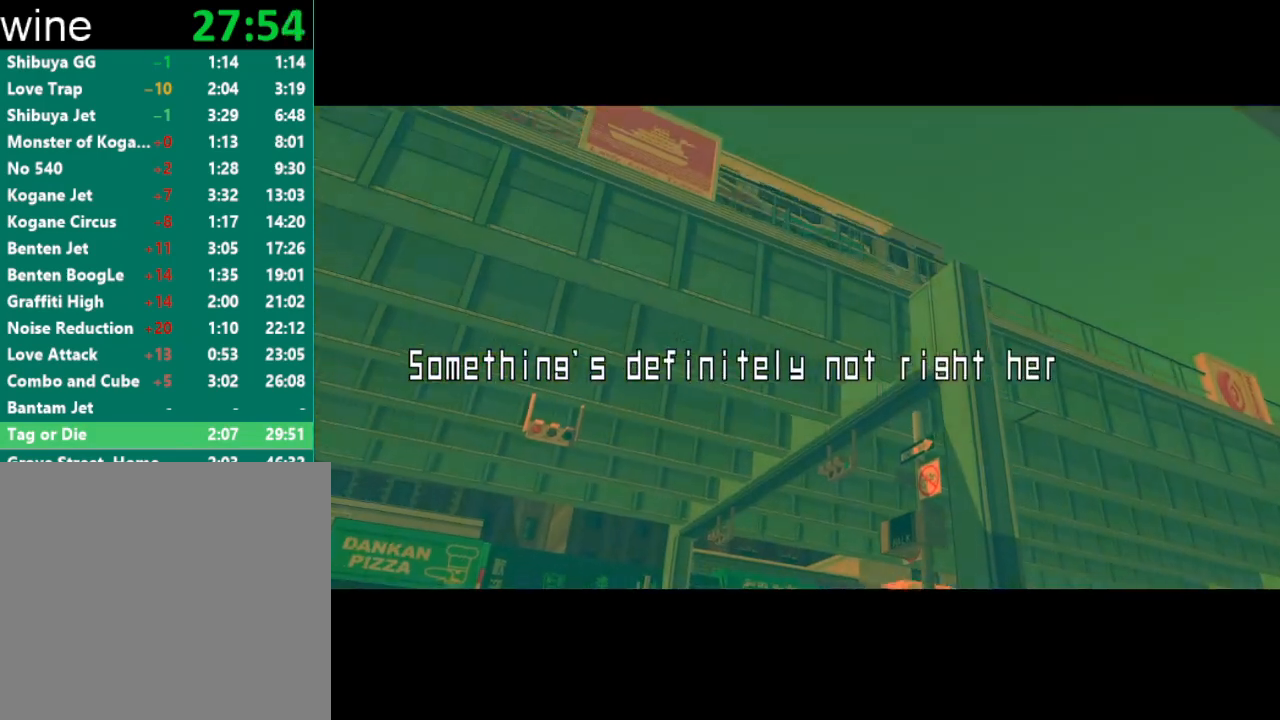
{"buttons": [], "left_stick": "center", "right_stick": "center", "events": []}
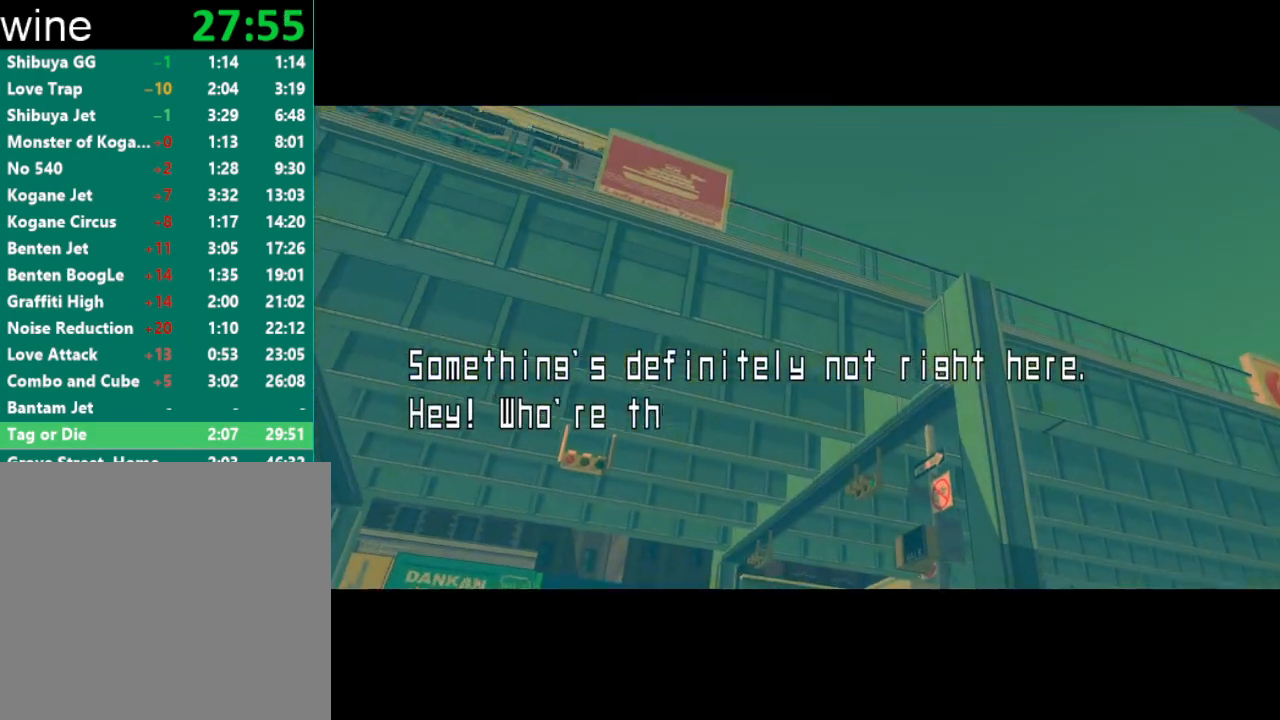
{"buttons": [], "left_stick": "center", "right_stick": "center", "events": []}
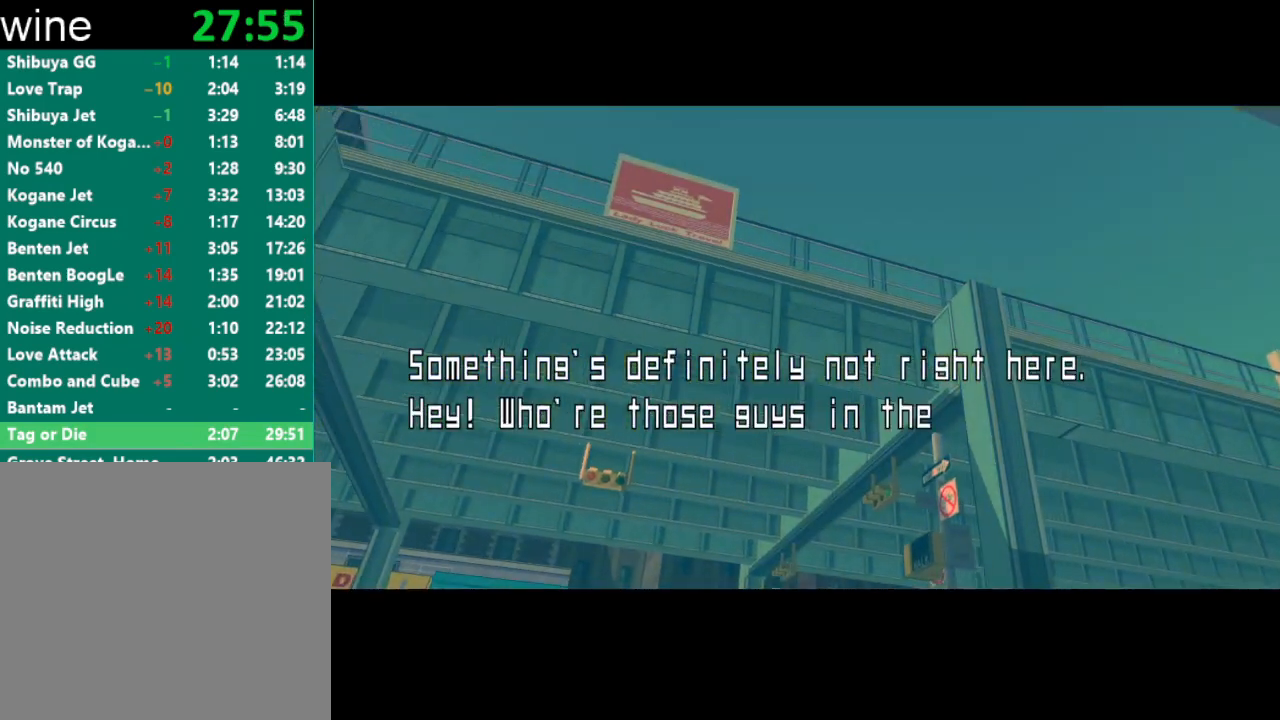
{"buttons": [], "left_stick": "center", "right_stick": "center", "events": []}
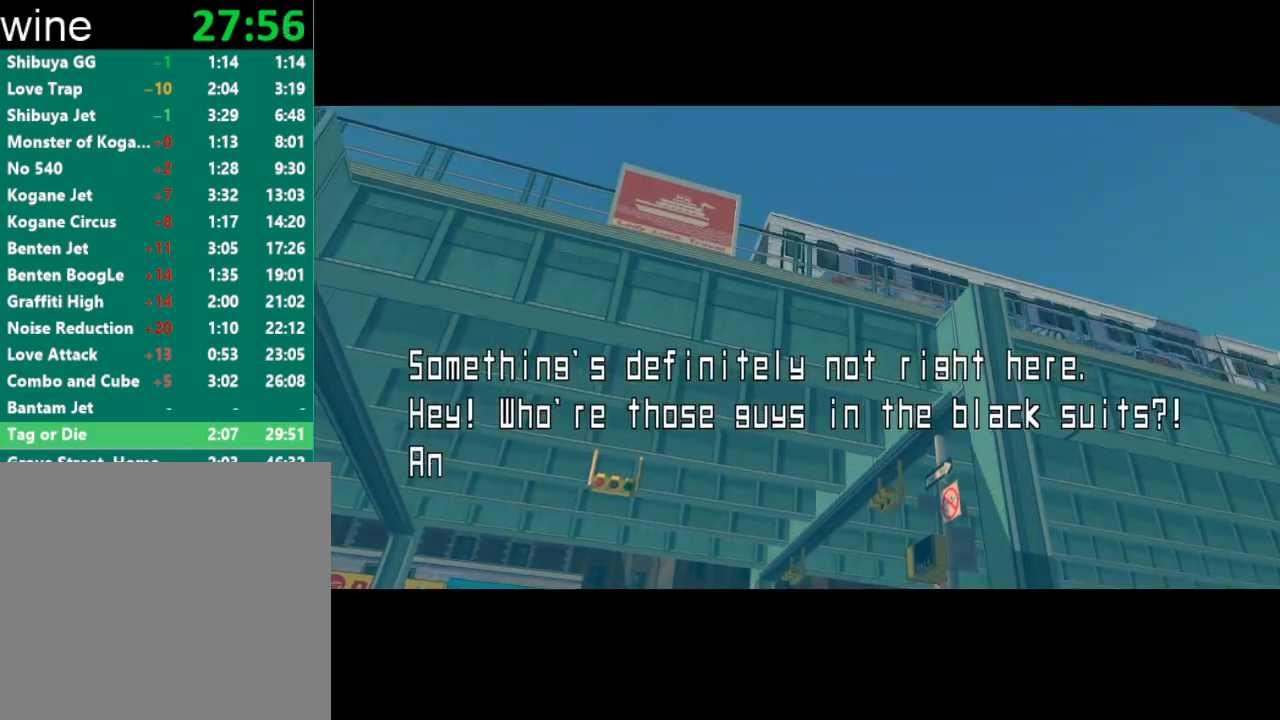
{"buttons": [], "left_stick": "center", "right_stick": "center", "events": []}
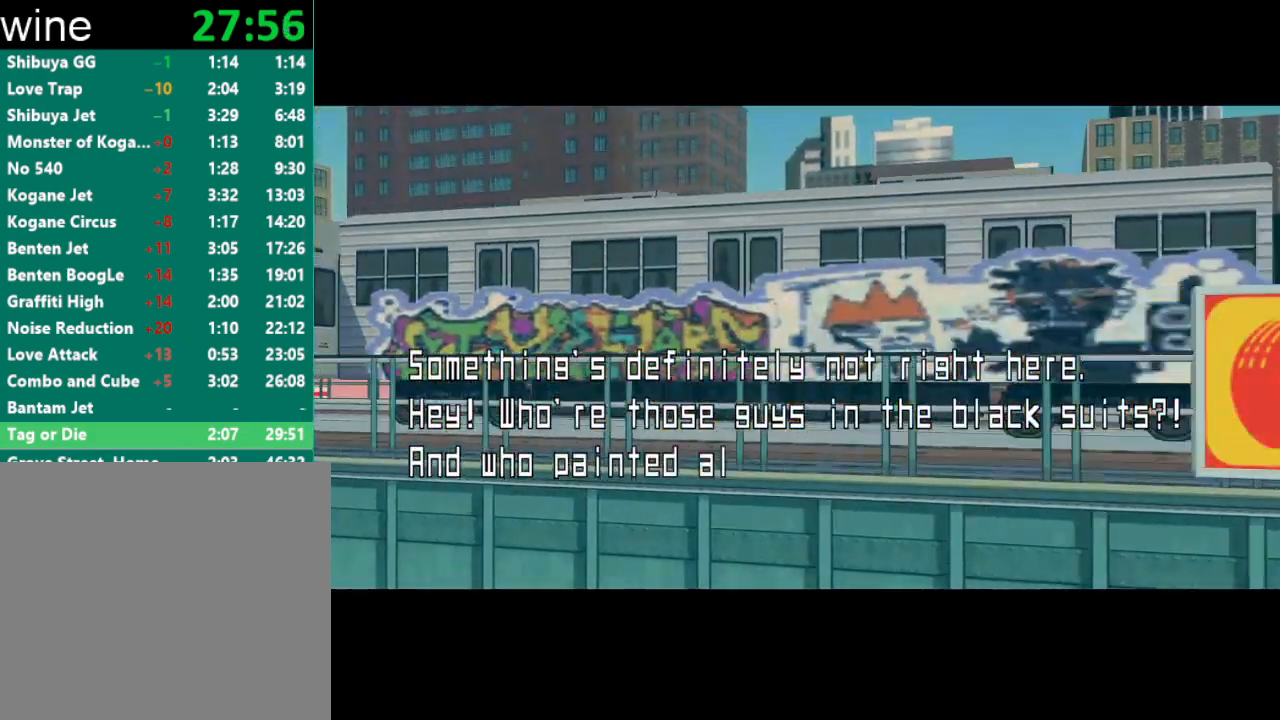
{"buttons": [], "left_stick": "center", "right_stick": "center", "events": []}
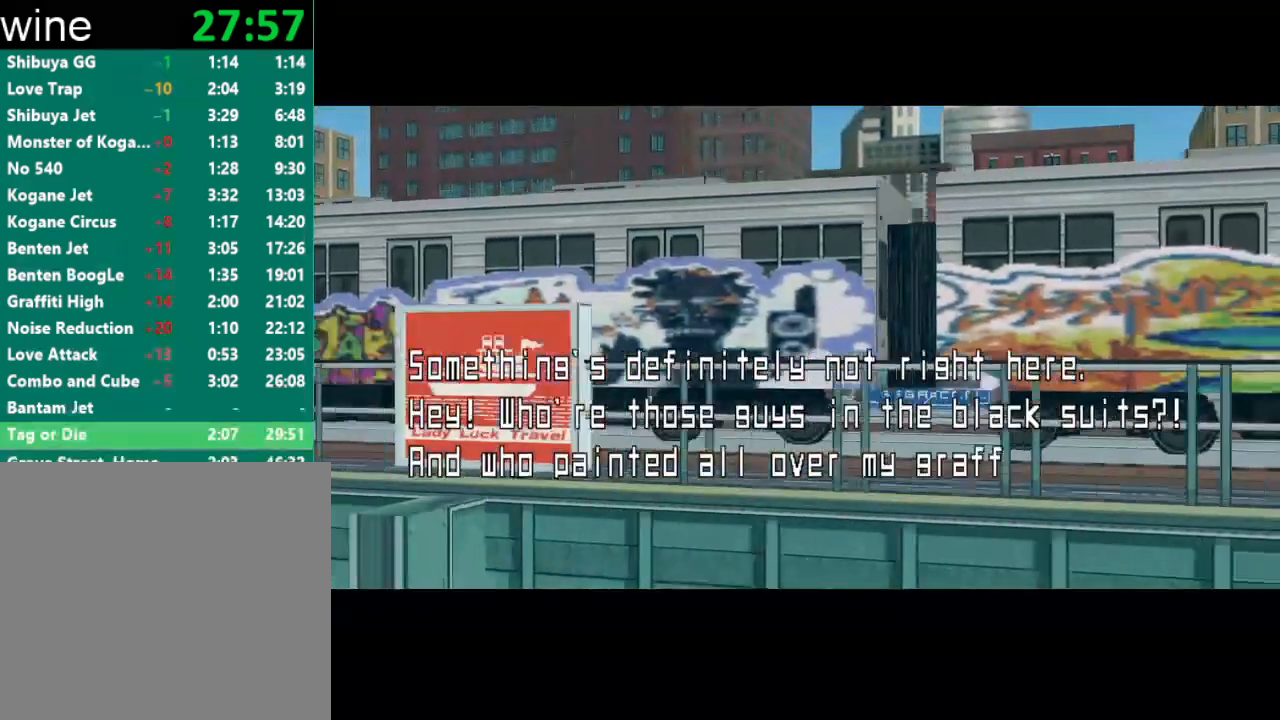
{"buttons": [], "left_stick": "center", "right_stick": "center", "events": []}